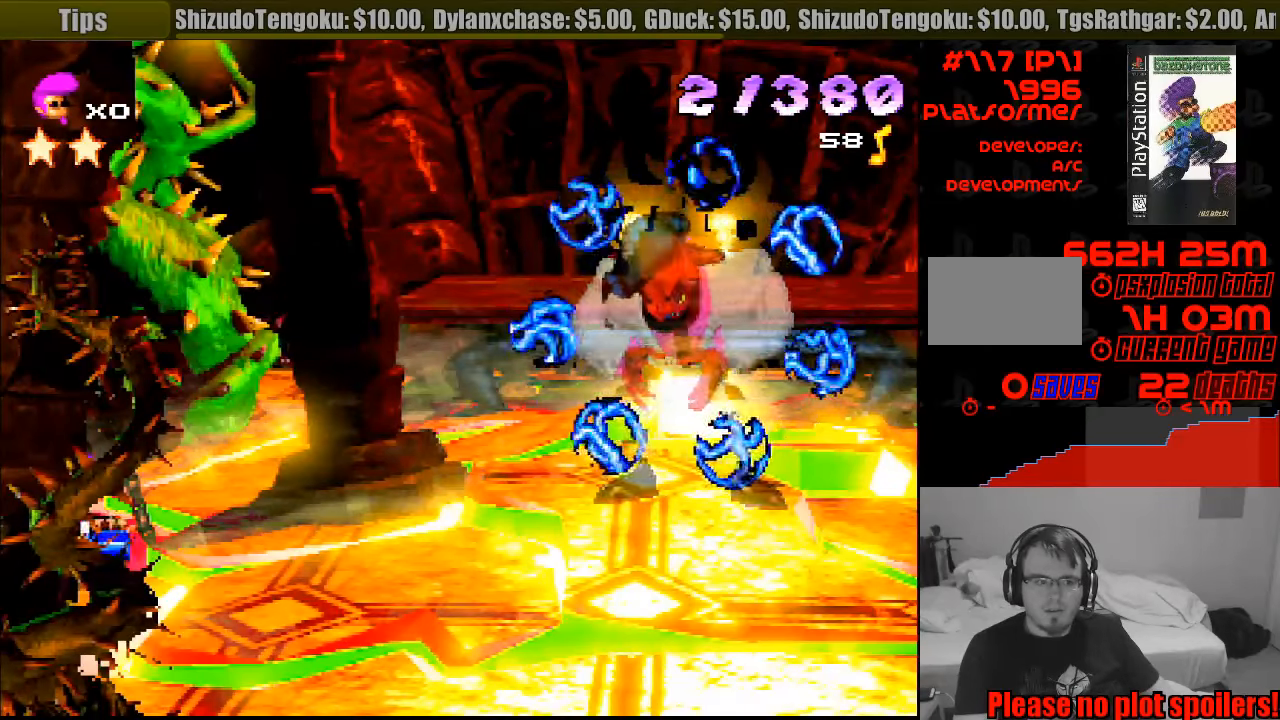
Gameplay with a controller (PlayStation layout); each line is a JSON object with the inputs held at the frame after it. "events" lists button and stick changes between this image and that frame as [ms after this image, input, new state], when the widget could be followed in between. Not read: L3 R1 R3.
{"buttons": ["SQUARE"], "events": [[250, "SQUARE", "down"]]}
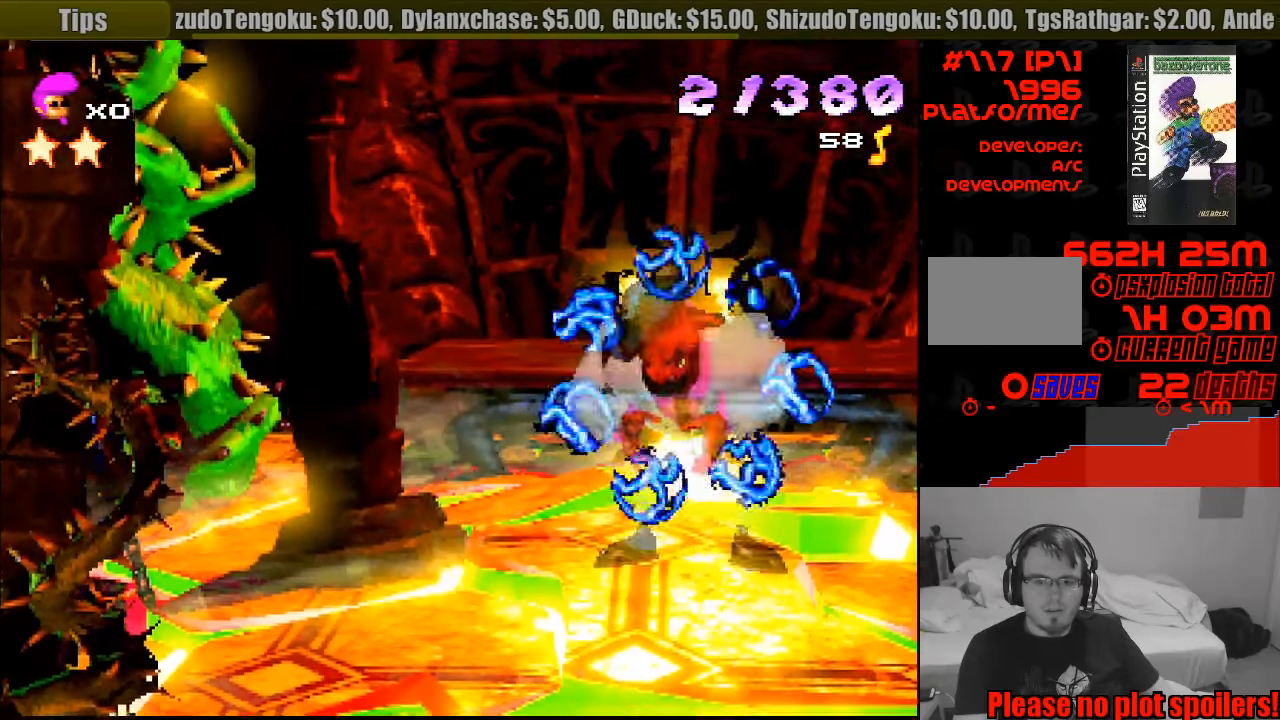
{"buttons": ["DPAD_LEFT"], "events": [[17, "CROSS", "down"], [383, "CROSS", "up"], [400, "SQUARE", "up"], [467, "DPAD_LEFT", "down"]]}
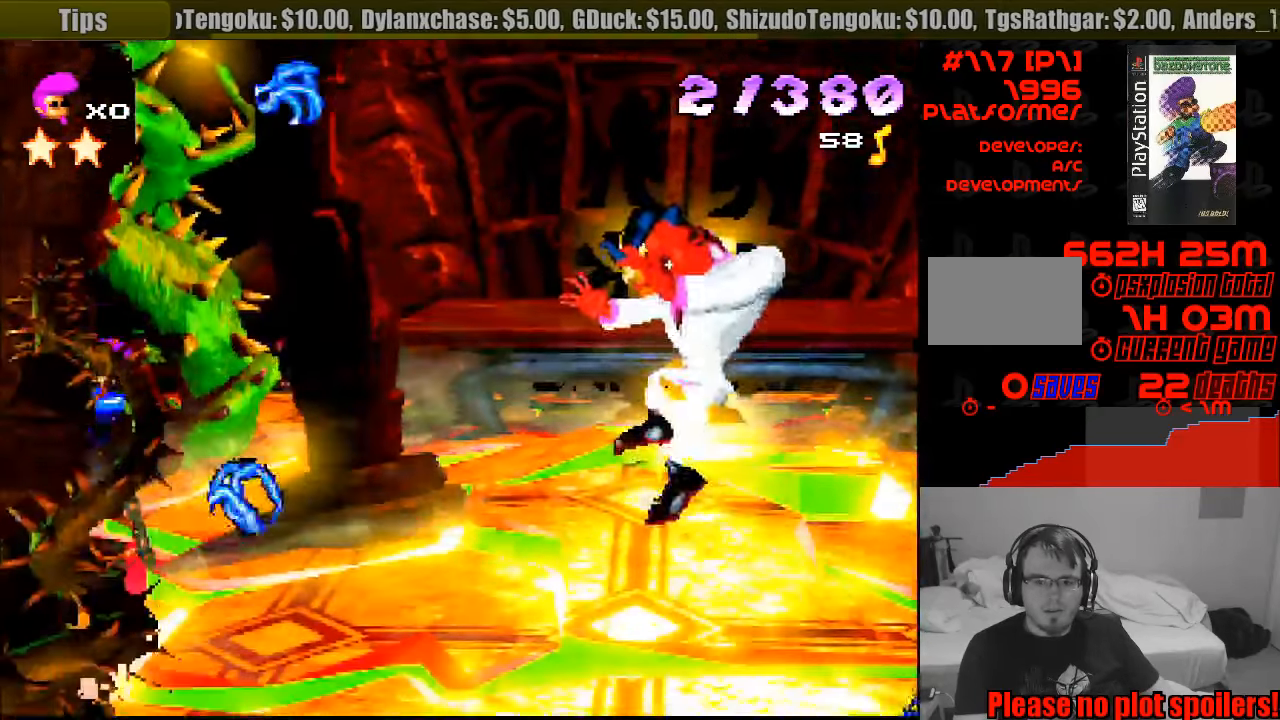
{"buttons": ["DPAD_RIGHT"], "events": [[100, "DPAD_DOWN", "down"], [317, "DPAD_DOWN", "up"], [350, "DPAD_LEFT", "up"], [467, "DPAD_RIGHT", "down"]]}
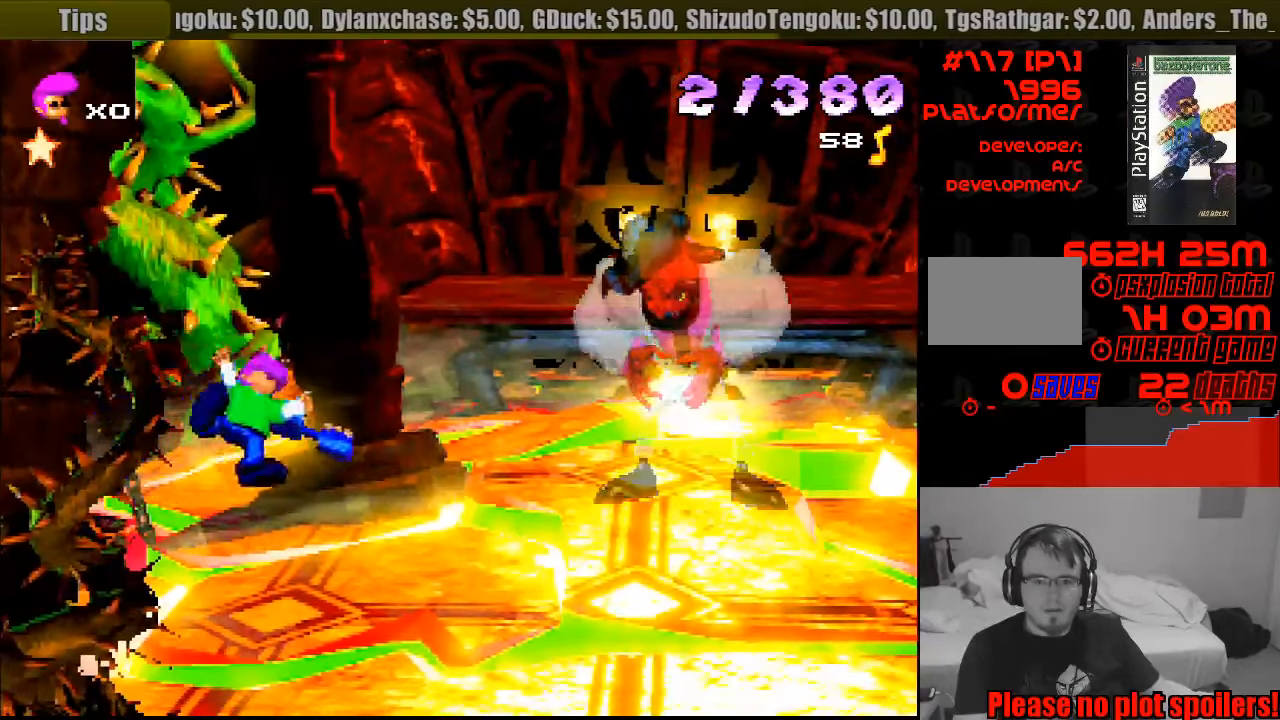
{"buttons": [], "events": [[150, "DPAD_RIGHT", "up"], [183, "DPAD_RIGHT", "down"], [367, "DPAD_RIGHT", "up"]]}
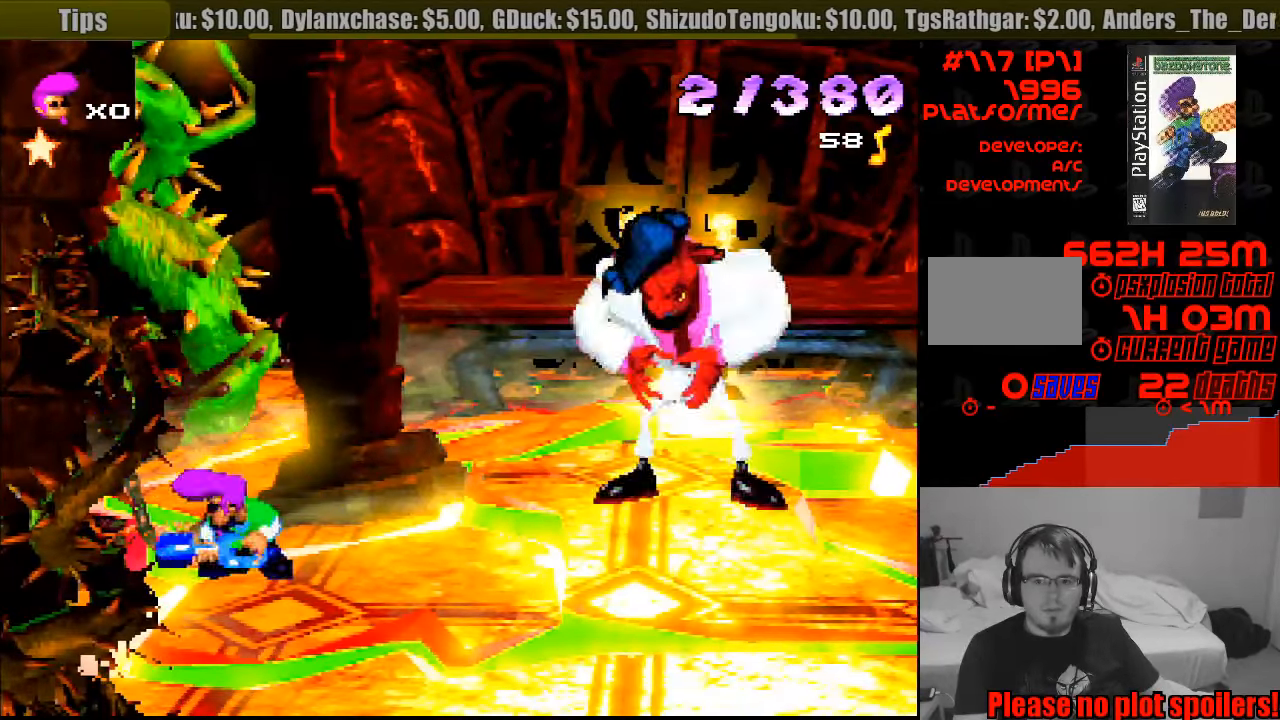
{"buttons": [], "events": []}
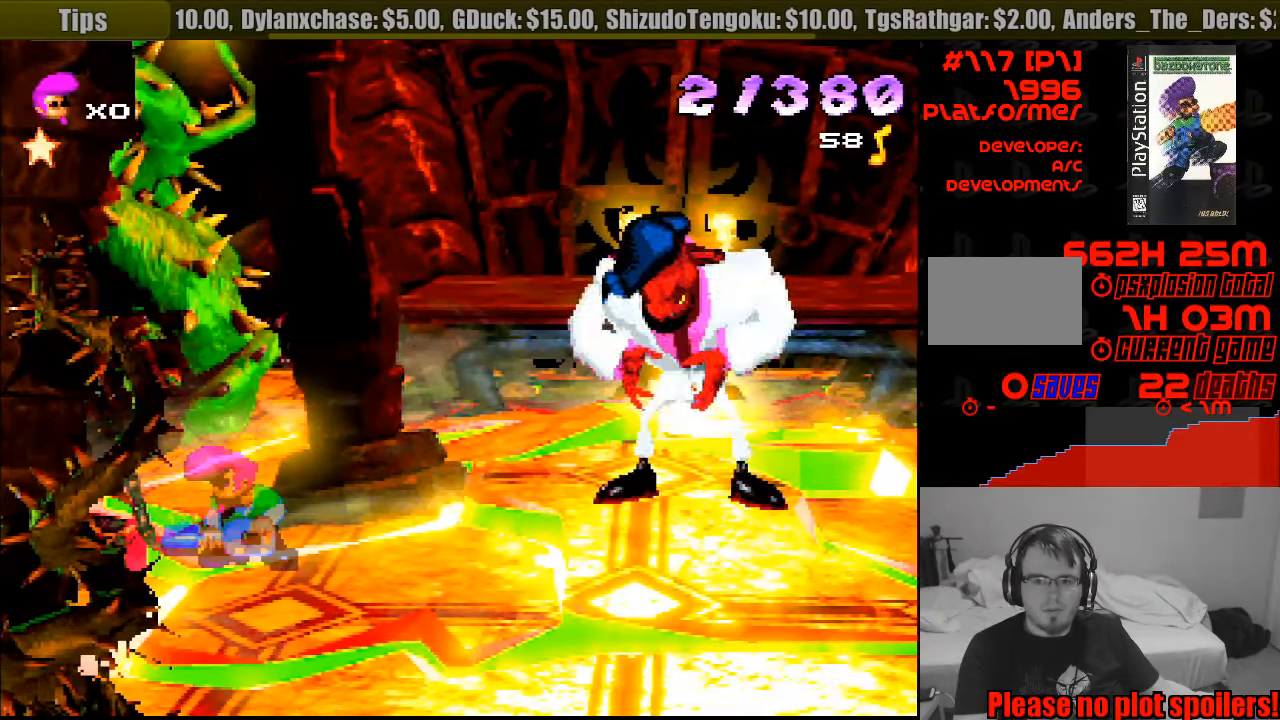
{"buttons": [], "events": [[17, "DPAD_LEFT", "down"], [217, "DPAD_LEFT", "up"], [317, "DPAD_RIGHT", "down"], [417, "DPAD_RIGHT", "up"]]}
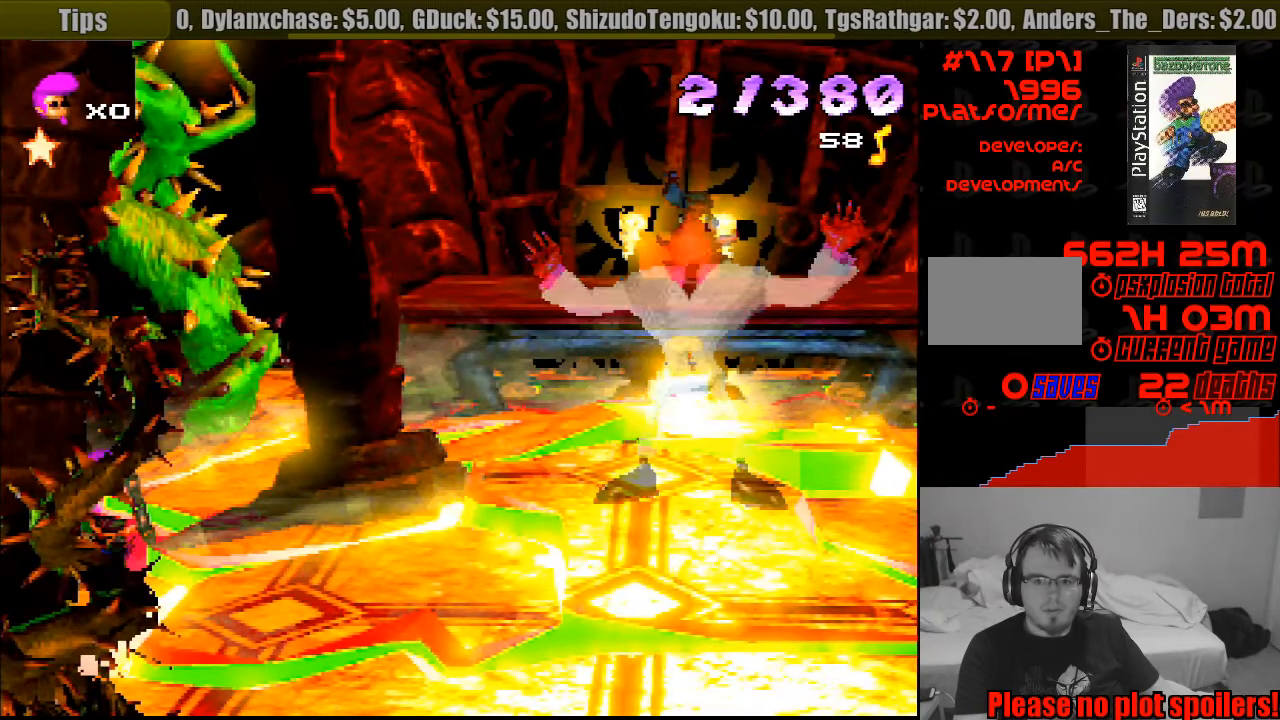
{"buttons": ["CROSS", "SQUARE"], "events": [[67, "SQUARE", "down"], [250, "CROSS", "down"]]}
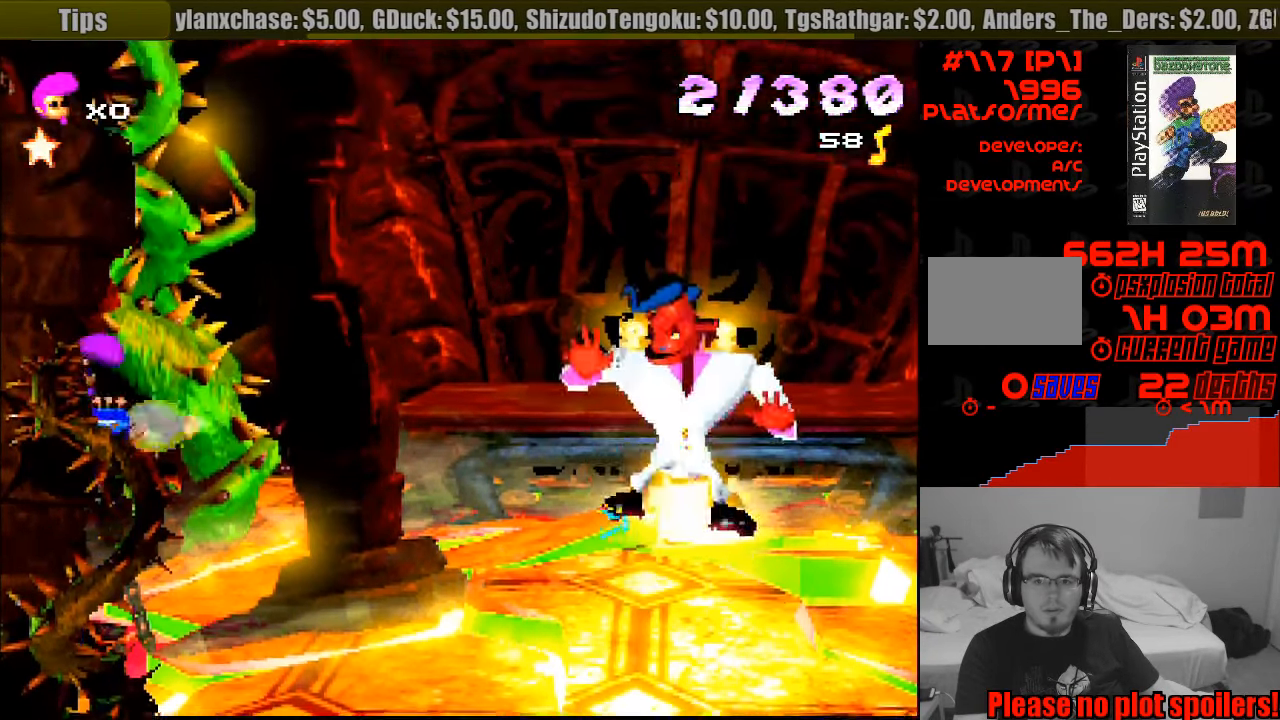
{"buttons": [], "events": [[267, "CROSS", "up"], [283, "SQUARE", "up"]]}
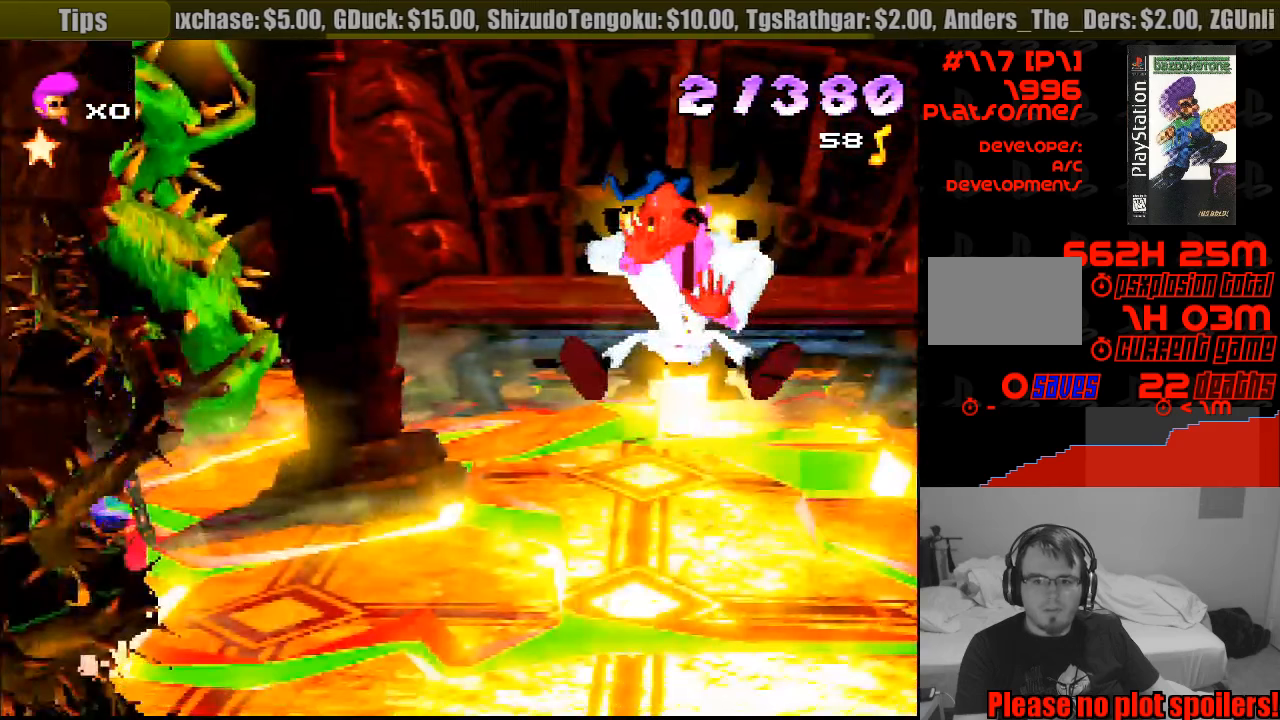
{"buttons": [], "events": []}
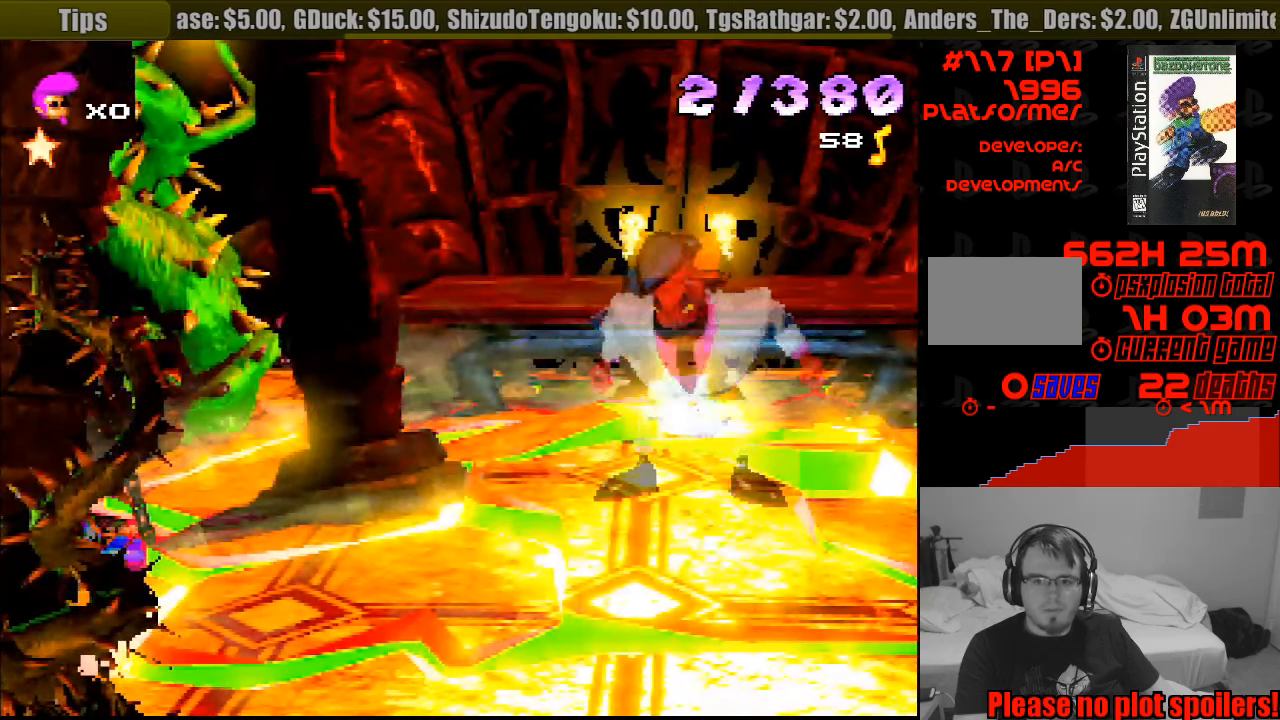
{"buttons": ["DPAD_RIGHT"], "events": [[450, "DPAD_RIGHT", "down"]]}
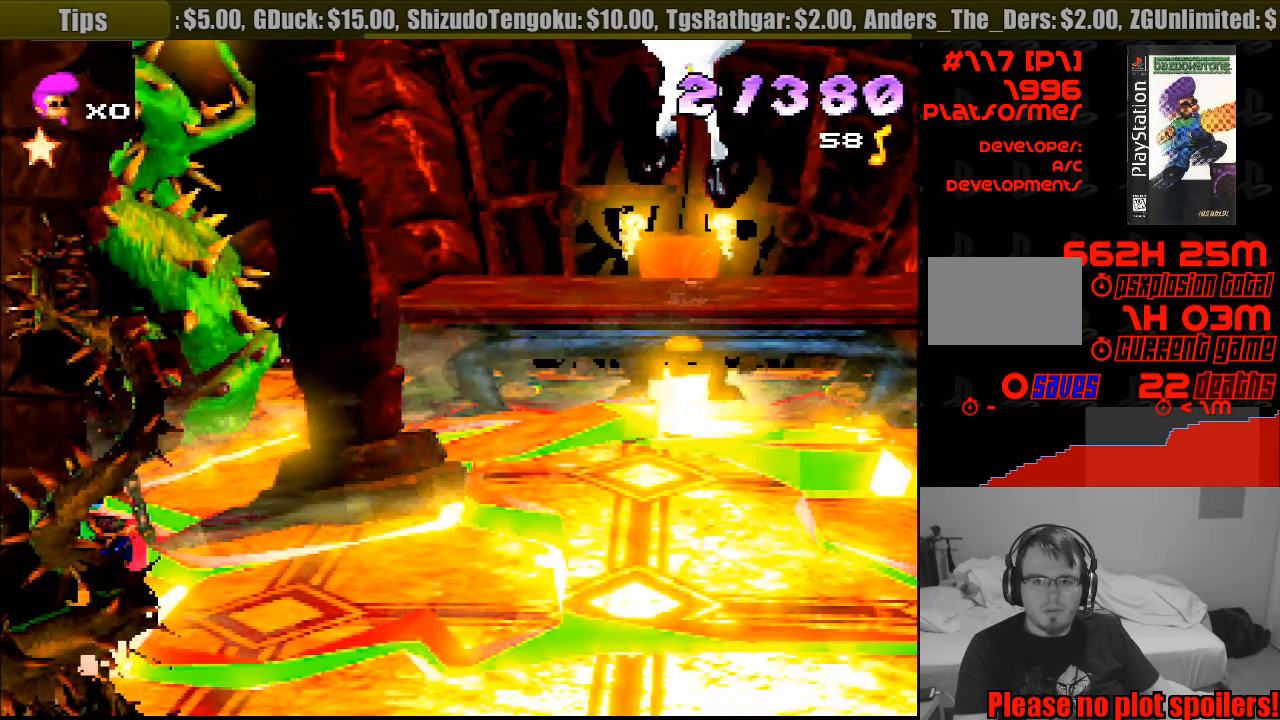
{"buttons": ["DPAD_RIGHT"], "events": []}
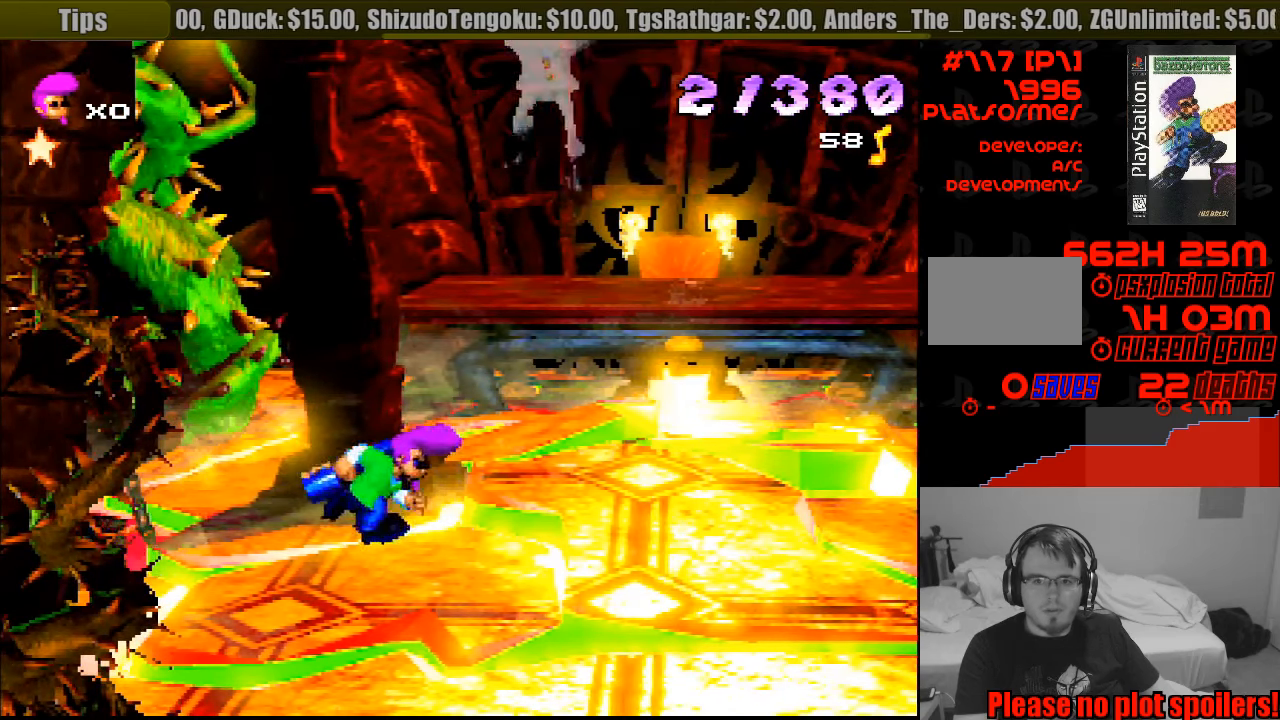
{"buttons": ["CROSS", "DPAD_UP"], "events": [[50, "DPAD_RIGHT", "up"], [116, "DPAD_UP", "down"], [166, "CROSS", "down"]]}
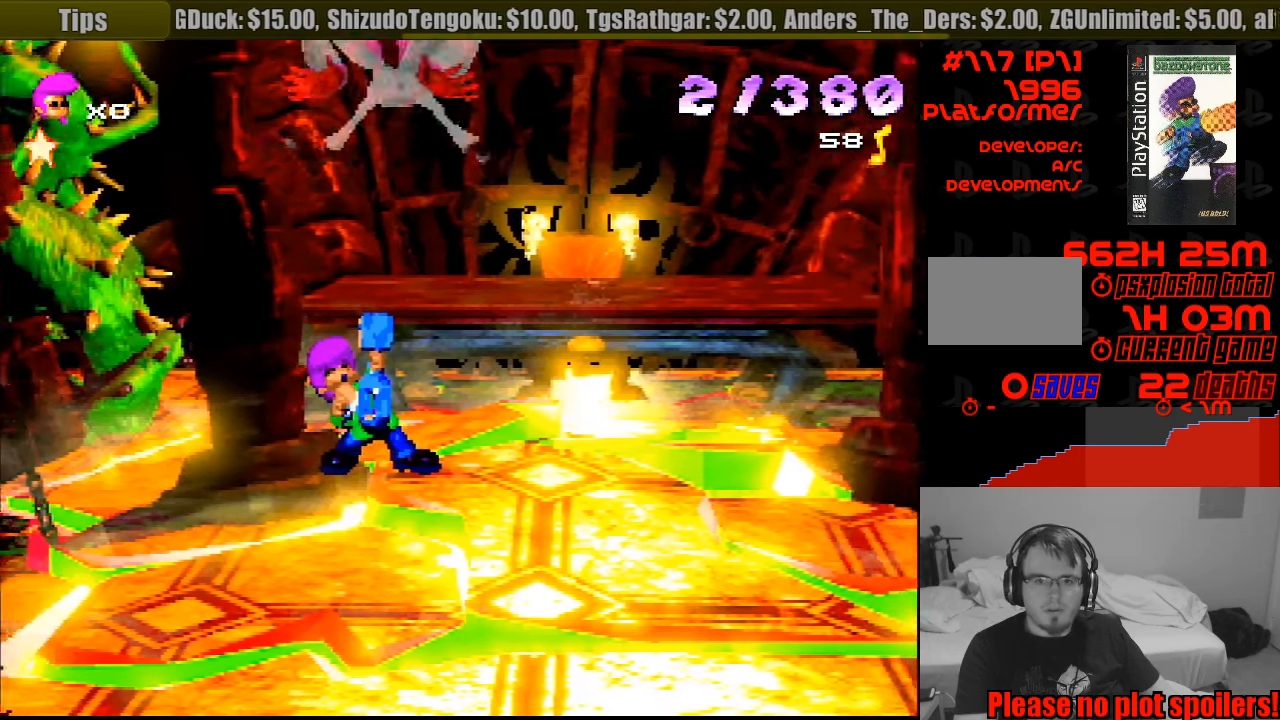
{"buttons": ["DPAD_RIGHT"], "events": [[83, "DPAD_UP", "up"], [116, "CROSS", "up"], [233, "DPAD_RIGHT", "down"]]}
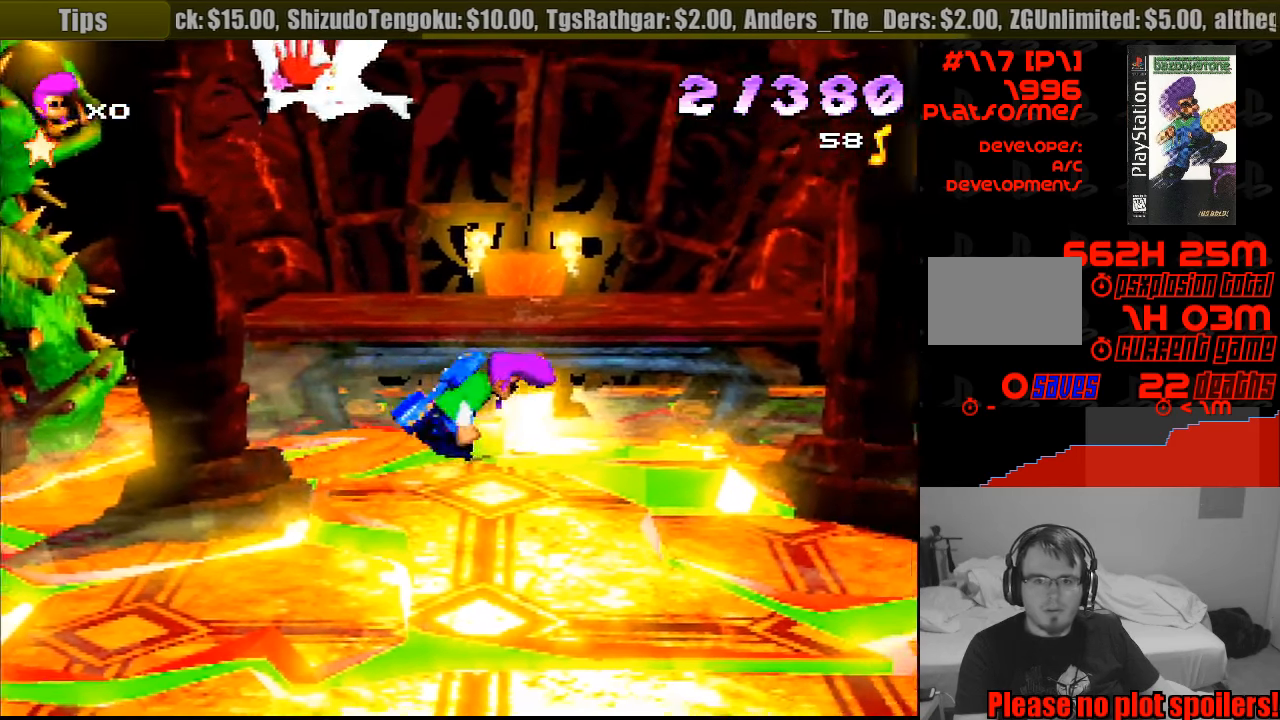
{"buttons": ["DPAD_LEFT"], "events": [[83, "DPAD_RIGHT", "up"], [300, "DPAD_LEFT", "down"]]}
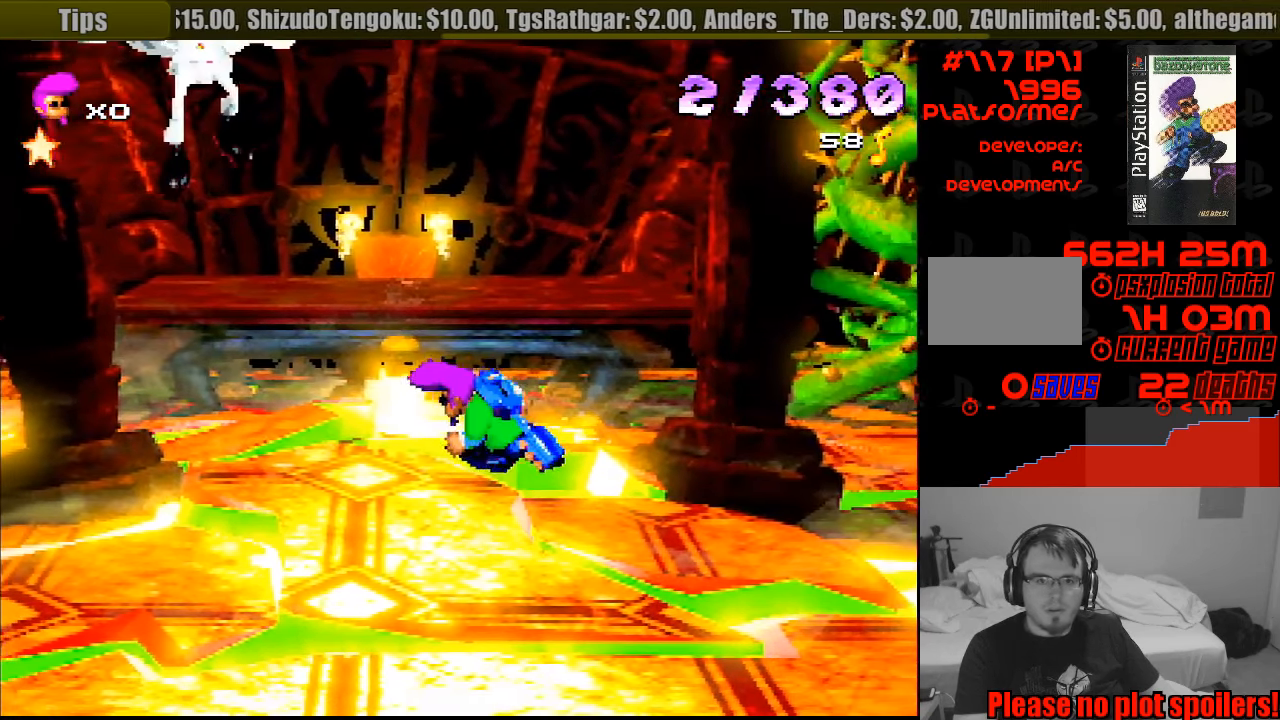
{"buttons": [], "events": [[316, "DPAD_LEFT", "up"]]}
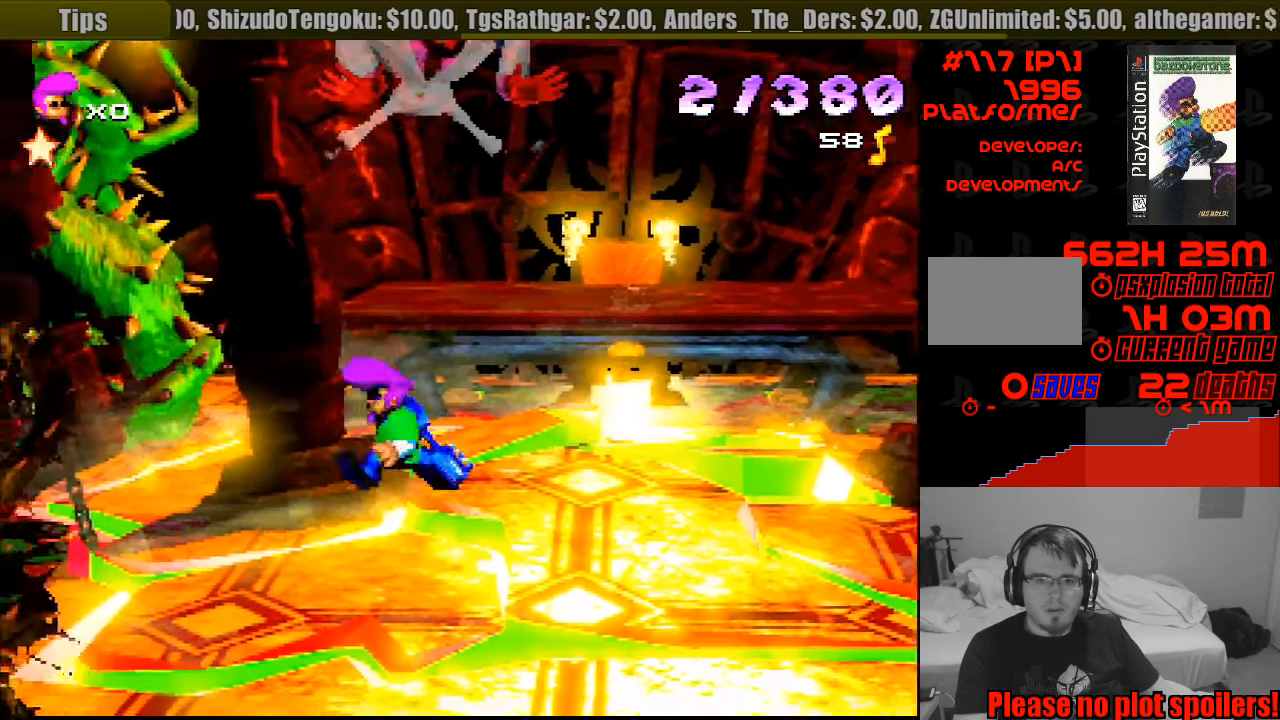
{"buttons": ["DPAD_RIGHT"], "events": [[116, "DPAD_RIGHT", "down"]]}
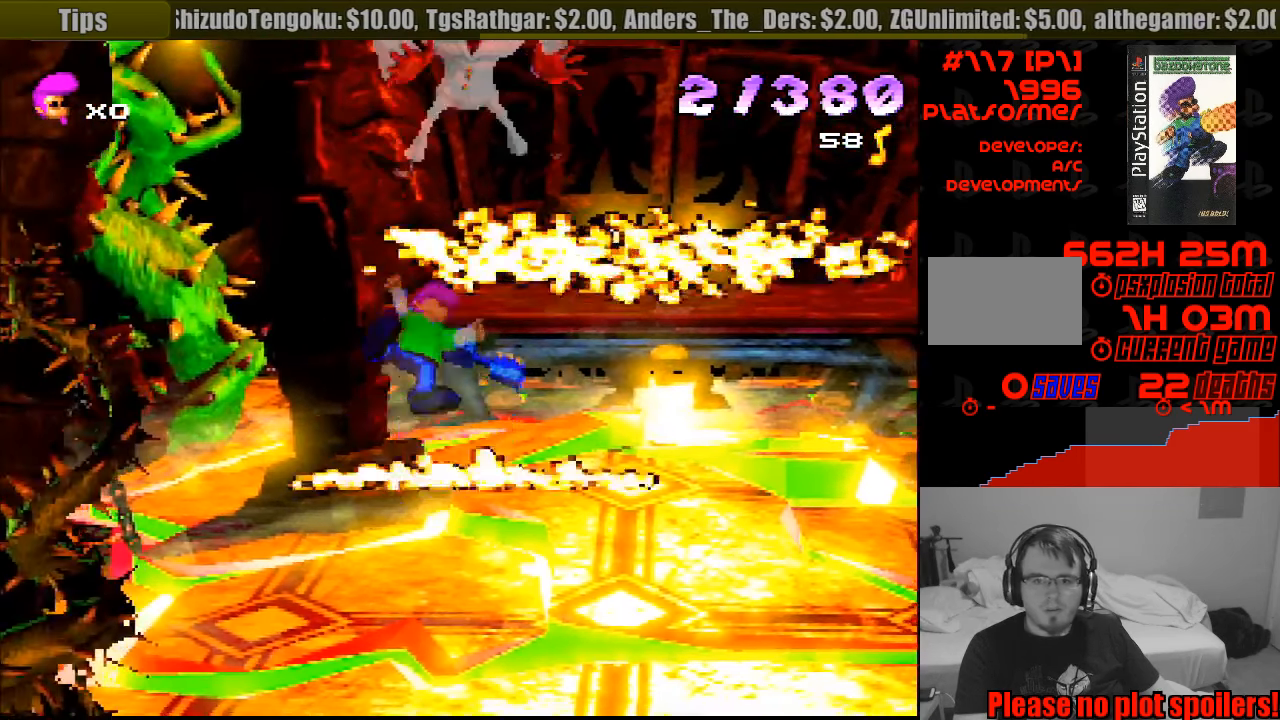
{"buttons": [], "events": [[66, "DPAD_RIGHT", "up"]]}
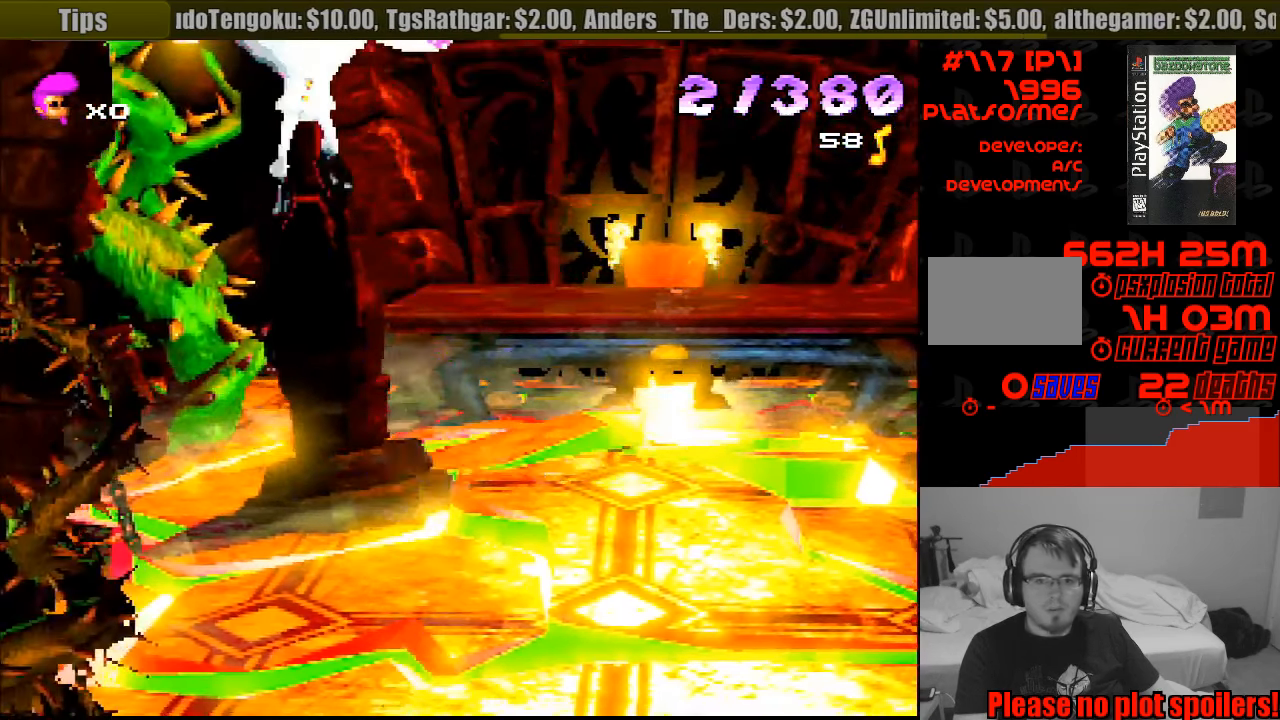
{"buttons": [], "events": [[66, "DPAD_LEFT", "down"], [183, "DPAD_LEFT", "up"]]}
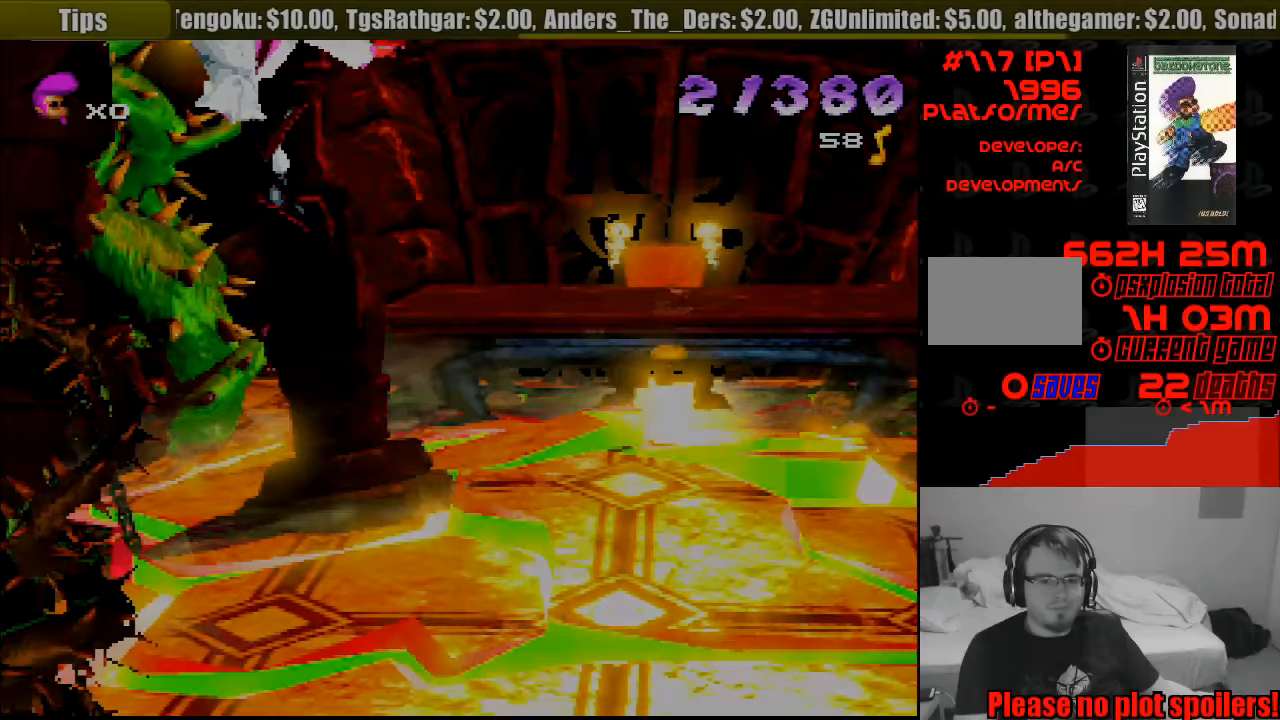
{"buttons": [], "events": []}
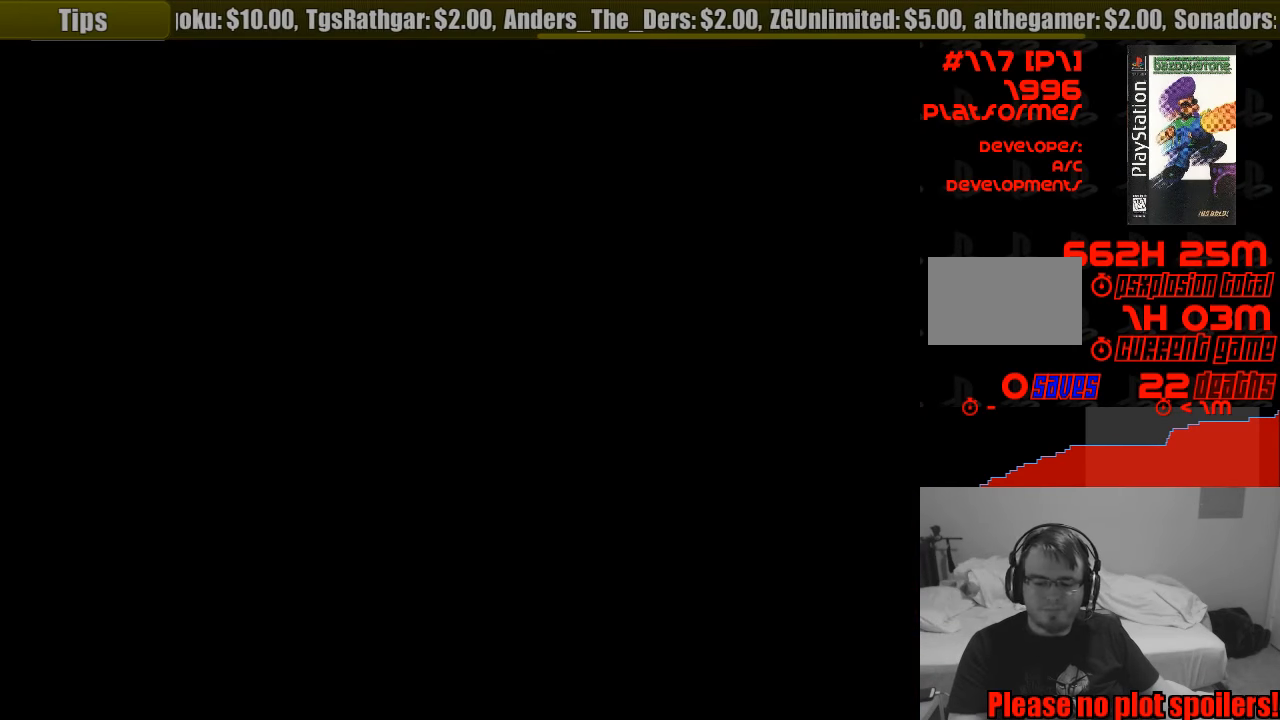
{"buttons": [], "events": []}
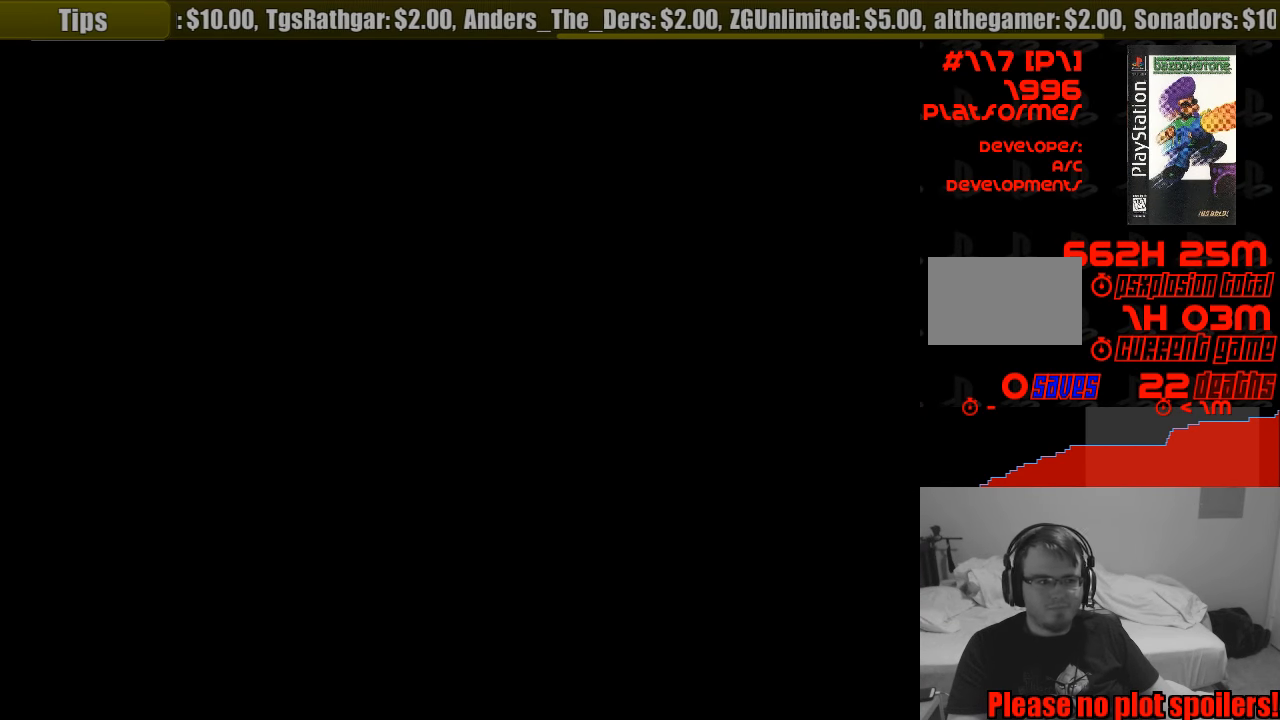
{"buttons": [], "events": []}
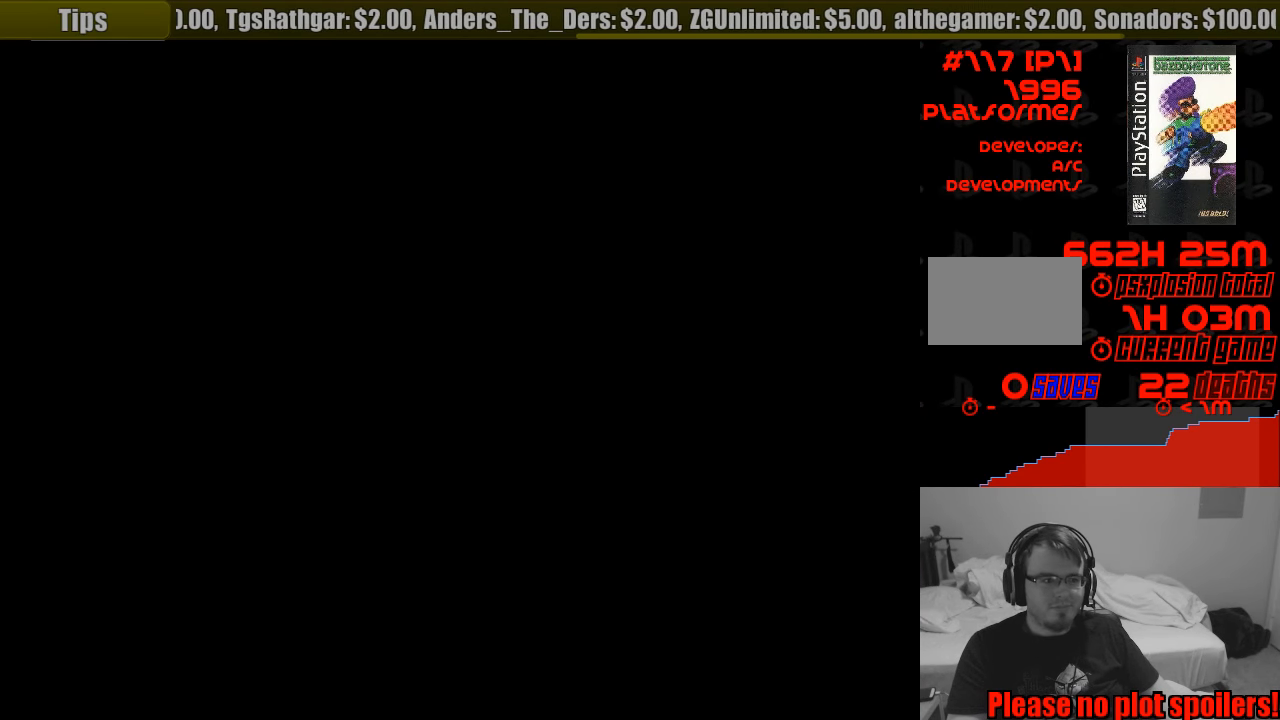
{"buttons": [], "events": []}
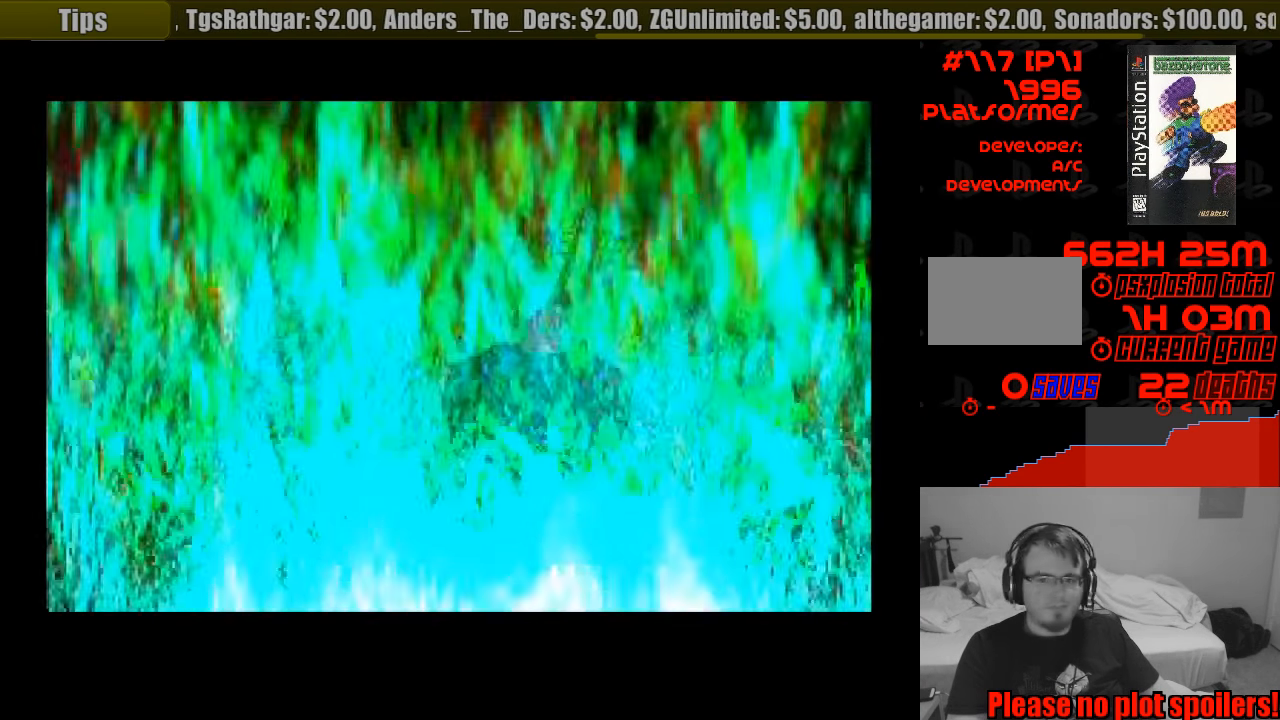
{"buttons": [], "events": []}
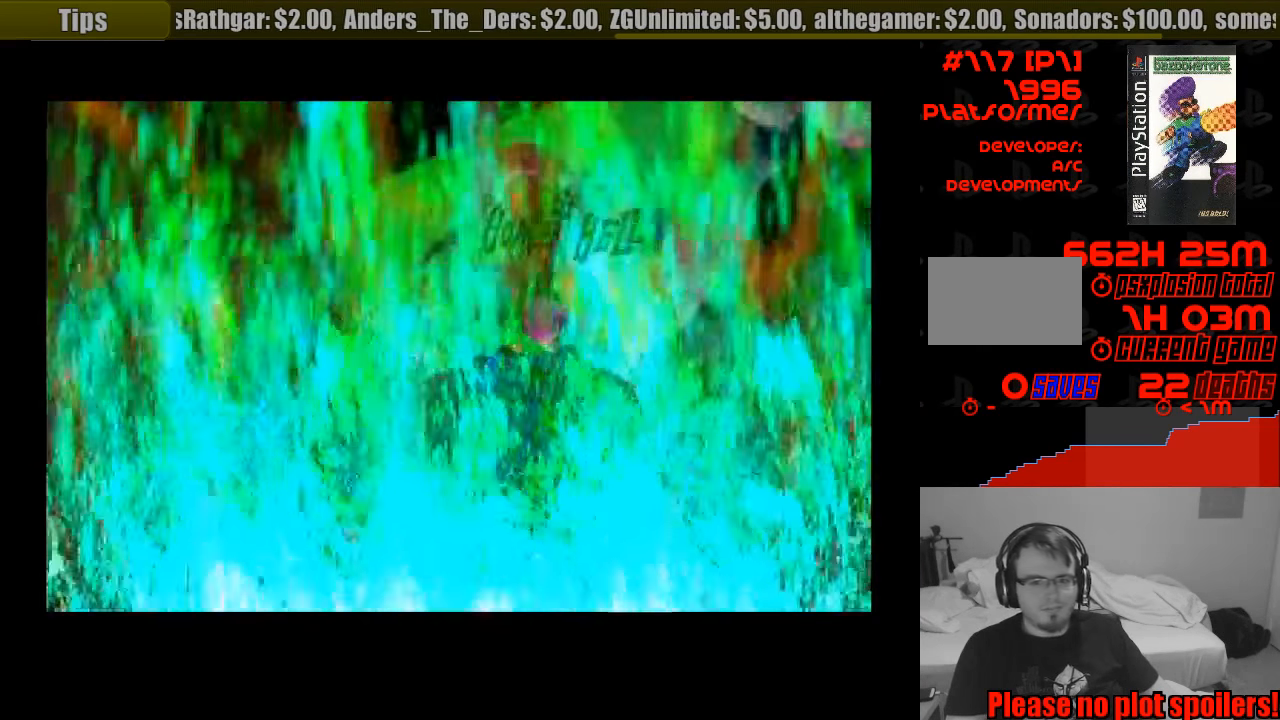
{"buttons": [], "events": []}
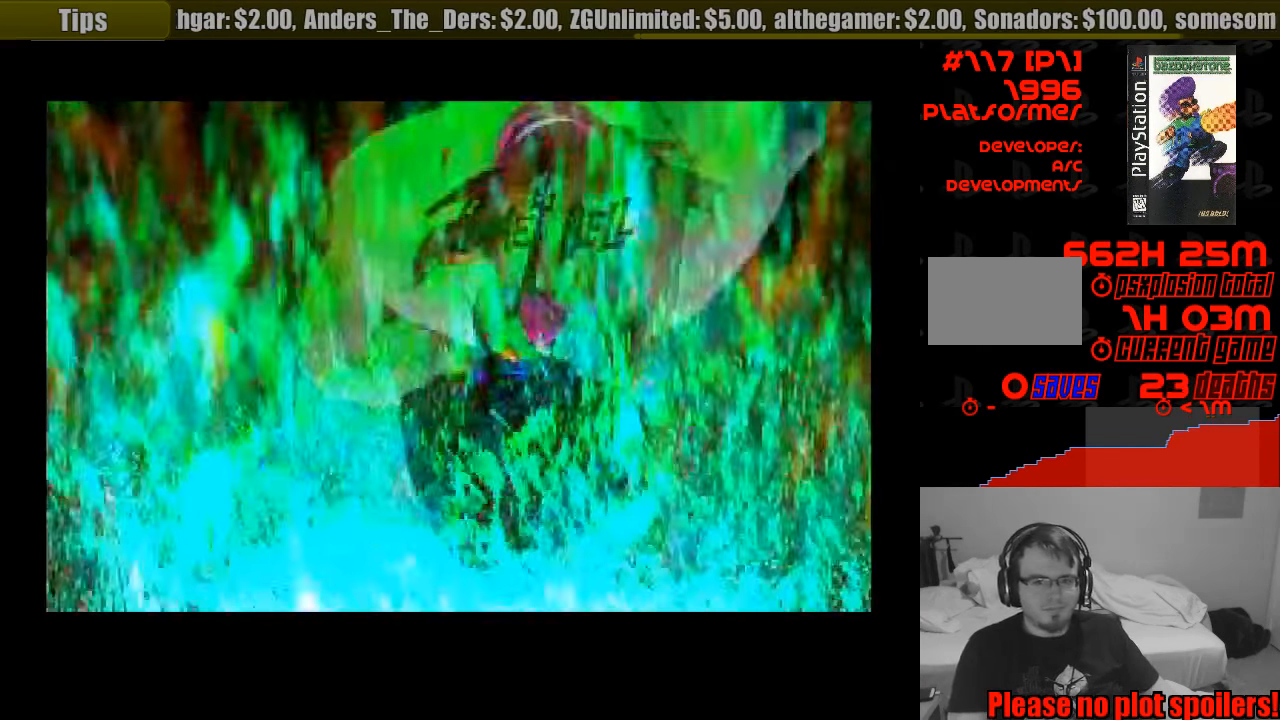
{"buttons": [], "events": []}
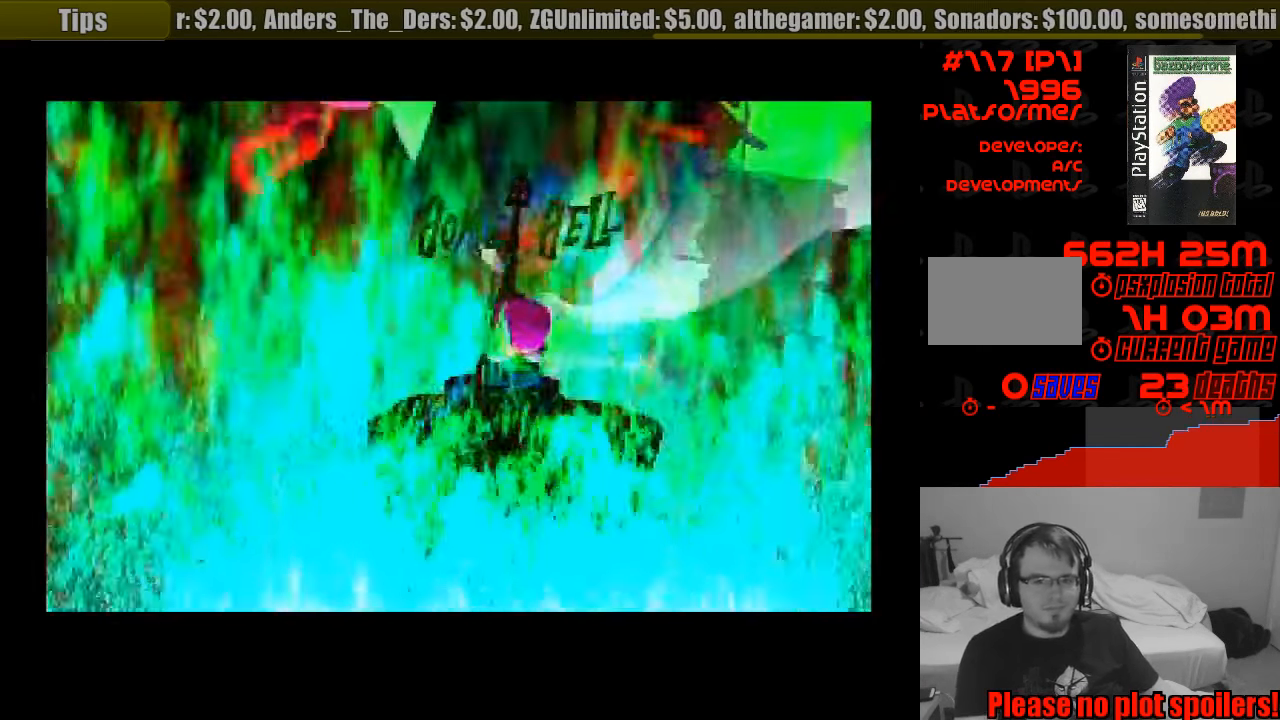
{"buttons": [], "events": [[267, "CROSS", "down"], [383, "CROSS", "up"]]}
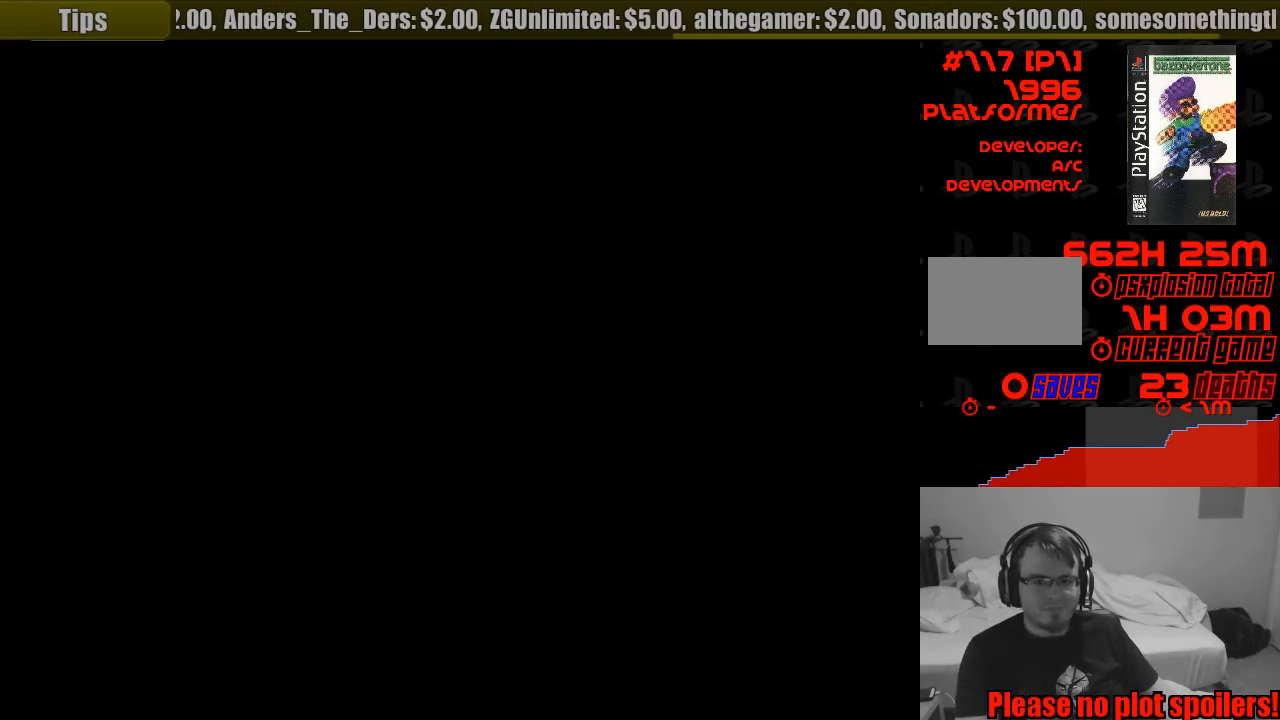
{"buttons": [], "events": []}
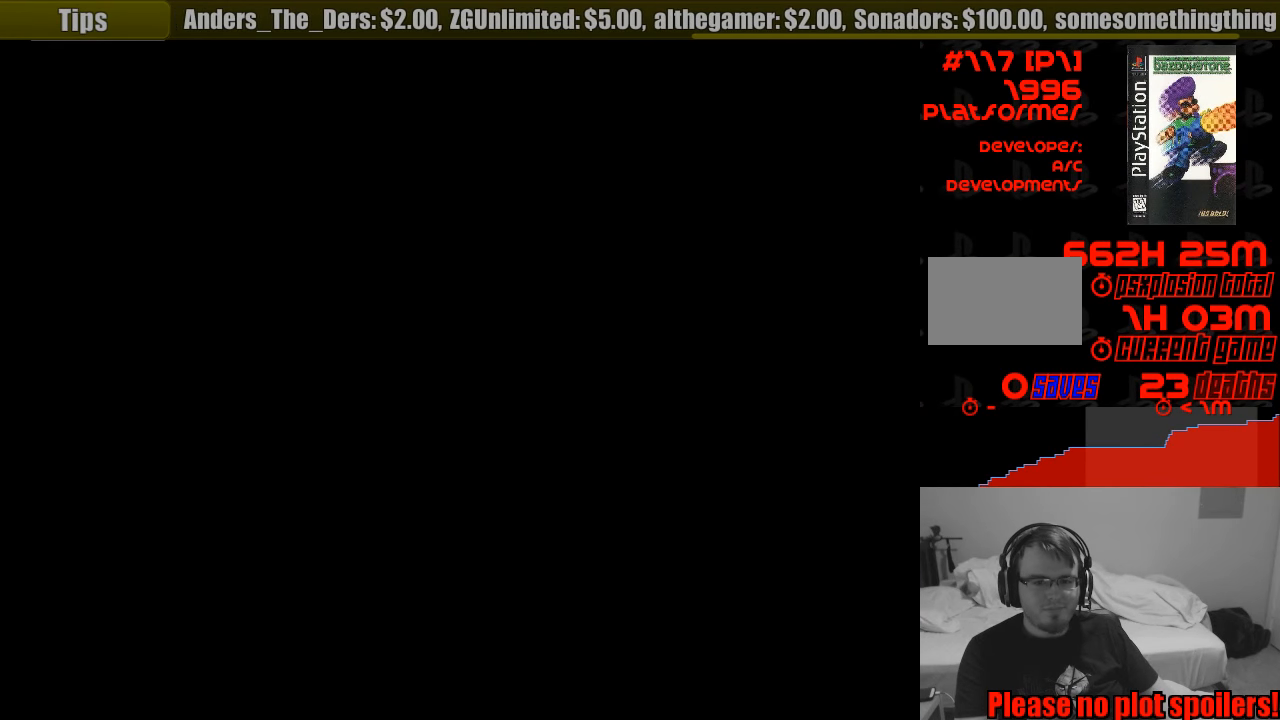
{"buttons": [], "events": []}
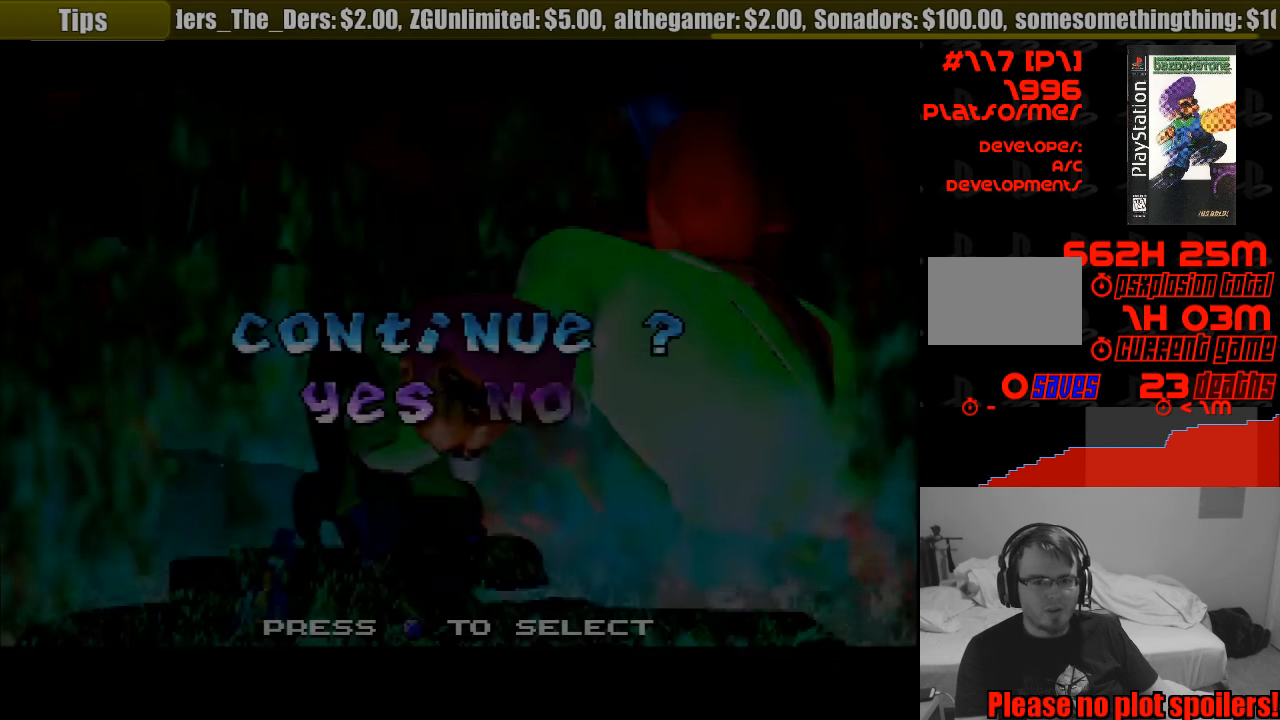
{"buttons": [], "events": [[266, "CROSS", "down"], [399, "CROSS", "up"]]}
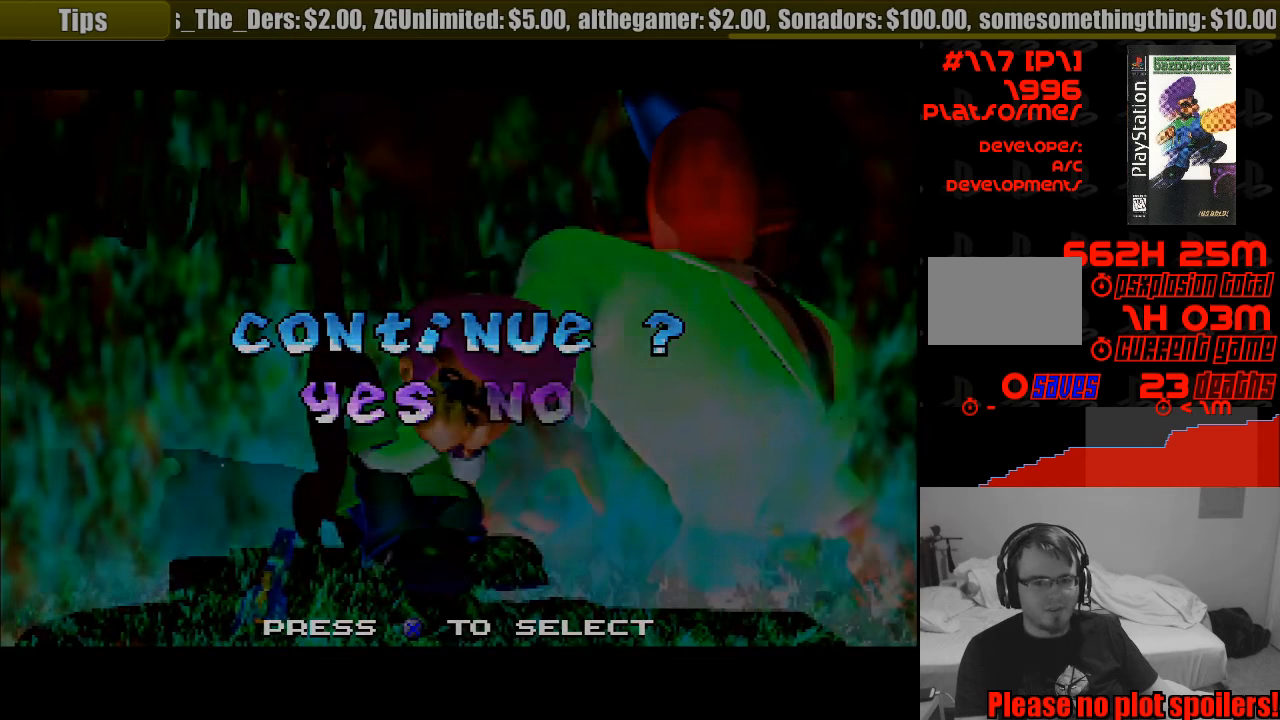
{"buttons": [], "events": [[183, "CROSS", "down"], [267, "CROSS", "up"]]}